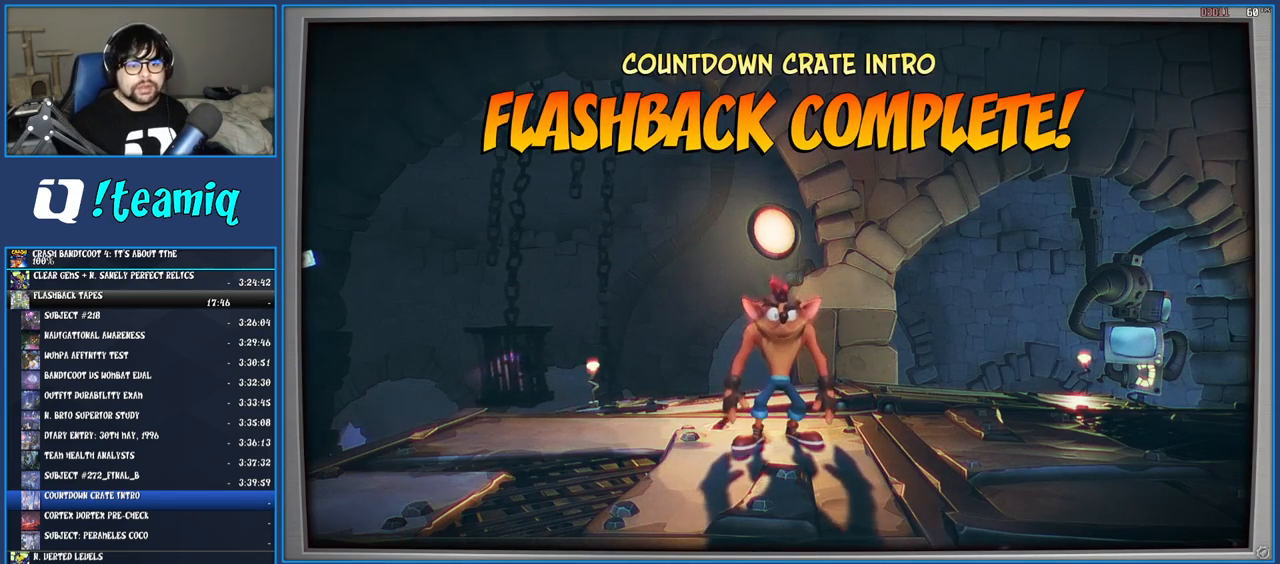
Gameplay with a controller (PlayStation layout); each line is a JSON object with the inputs held at the frame after it. "events" lists button and stick changes between this image and that frame as [ms after this image, input, new state], when the widget could be followed in between. Not read: L3 R3.
{"buttons": [], "left_stick": "center", "right_stick": "center", "events": [[367, "CROSS", "down"], [467, "CROSS", "up"]]}
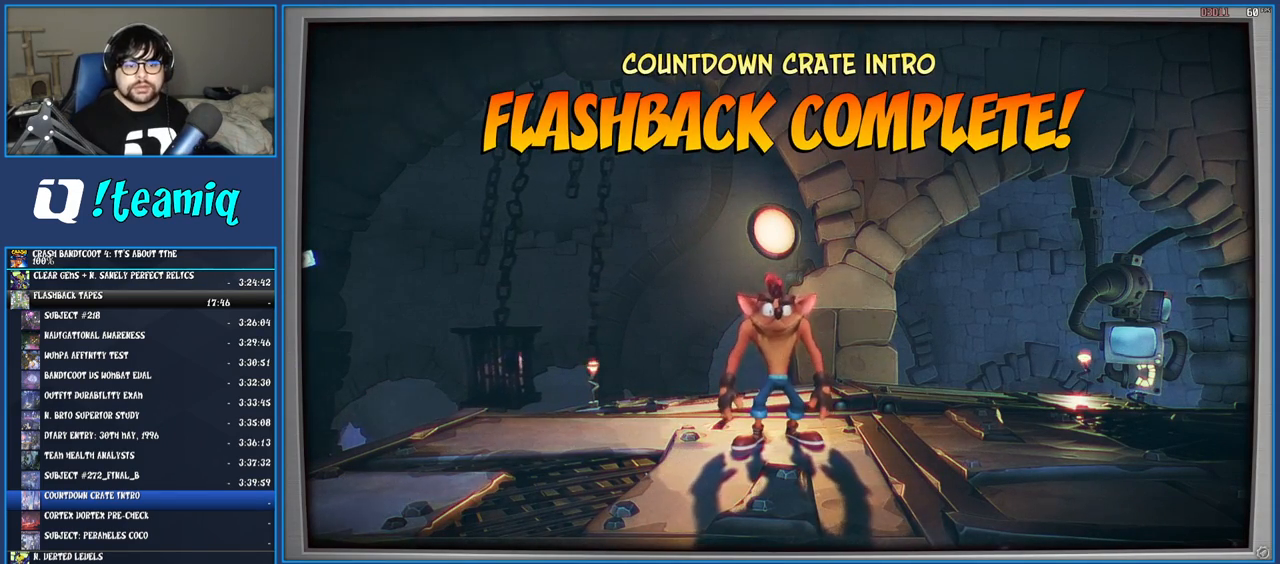
{"buttons": [], "left_stick": "center", "right_stick": "center", "events": [[33, "CROSS", "down"], [117, "CROSS", "up"], [183, "CROSS", "down"], [267, "CROSS", "up"], [350, "CROSS", "down"], [433, "CROSS", "up"]]}
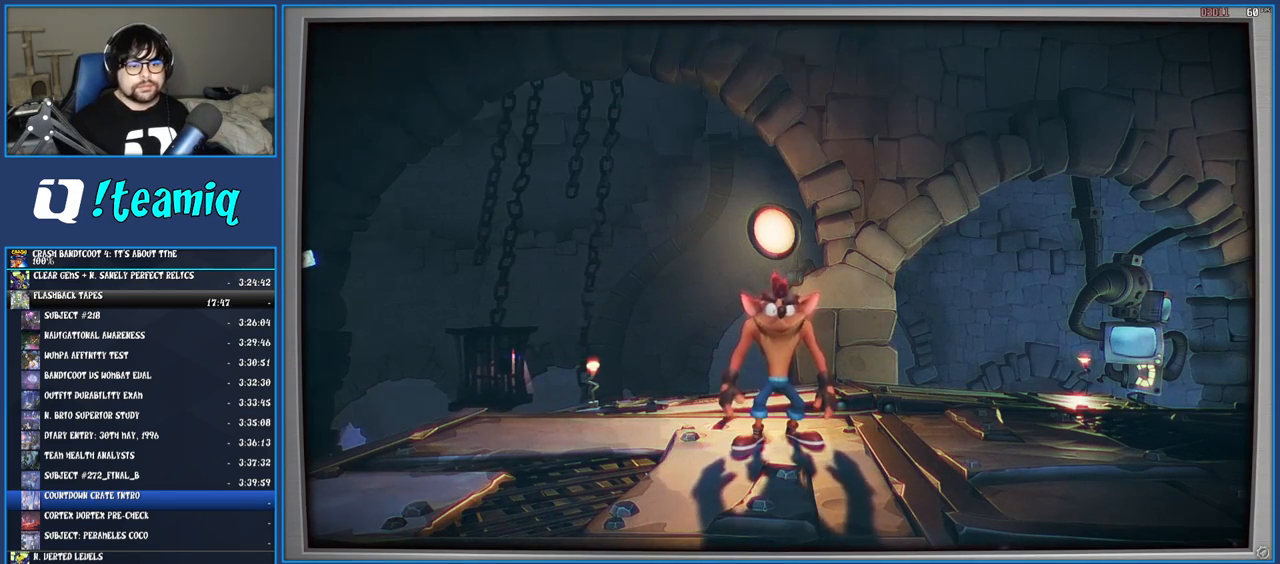
{"buttons": ["CROSS"], "left_stick": "center", "right_stick": "center", "events": [[17, "CROSS", "down"], [100, "CROSS", "up"], [183, "CROSS", "down"], [267, "CROSS", "up"], [333, "CROSS", "down"], [433, "CROSS", "up"], [500, "CROSS", "down"]]}
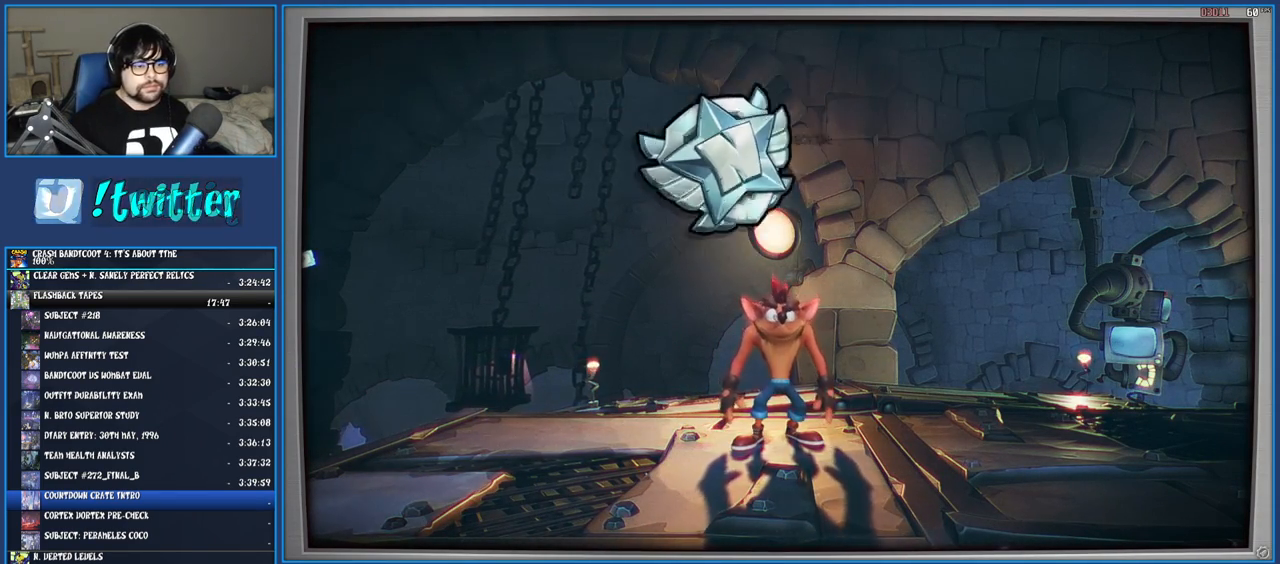
{"buttons": [], "left_stick": "center", "right_stick": "center", "events": [[100, "CROSS", "up"], [183, "CROSS", "down"], [267, "CROSS", "up"], [350, "CROSS", "down"], [450, "CROSS", "up"]]}
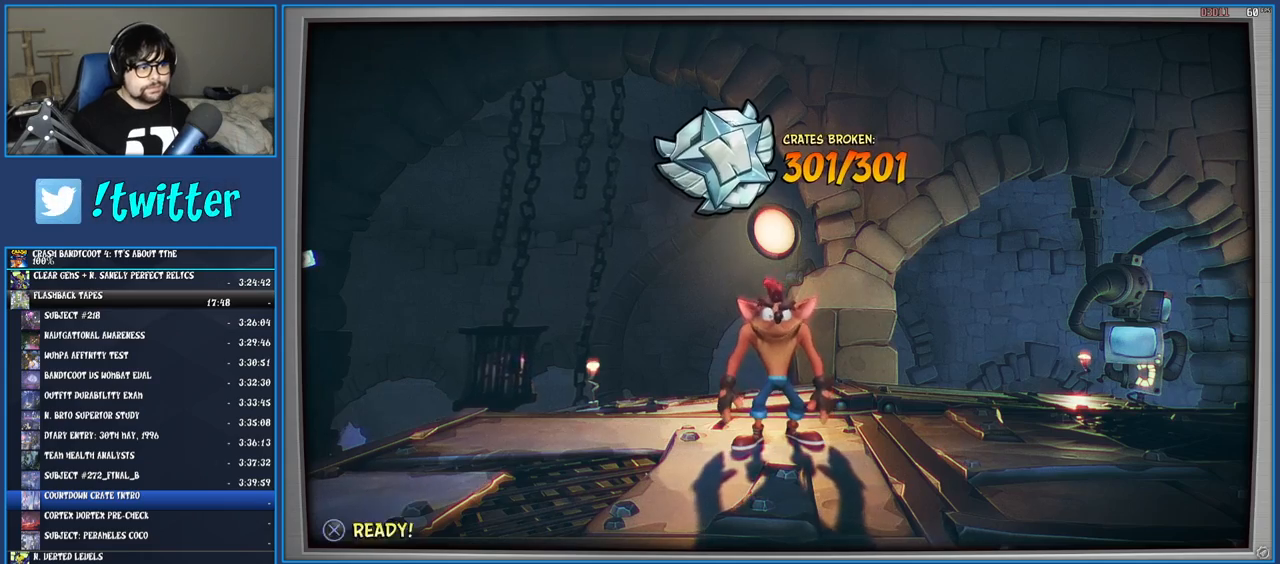
{"buttons": ["CROSS"], "left_stick": "center", "right_stick": "center", "events": [[17, "CROSS", "down"], [100, "CROSS", "up"], [183, "CROSS", "down"], [267, "CROSS", "up"], [333, "CROSS", "down"], [433, "CROSS", "up"], [500, "CROSS", "down"]]}
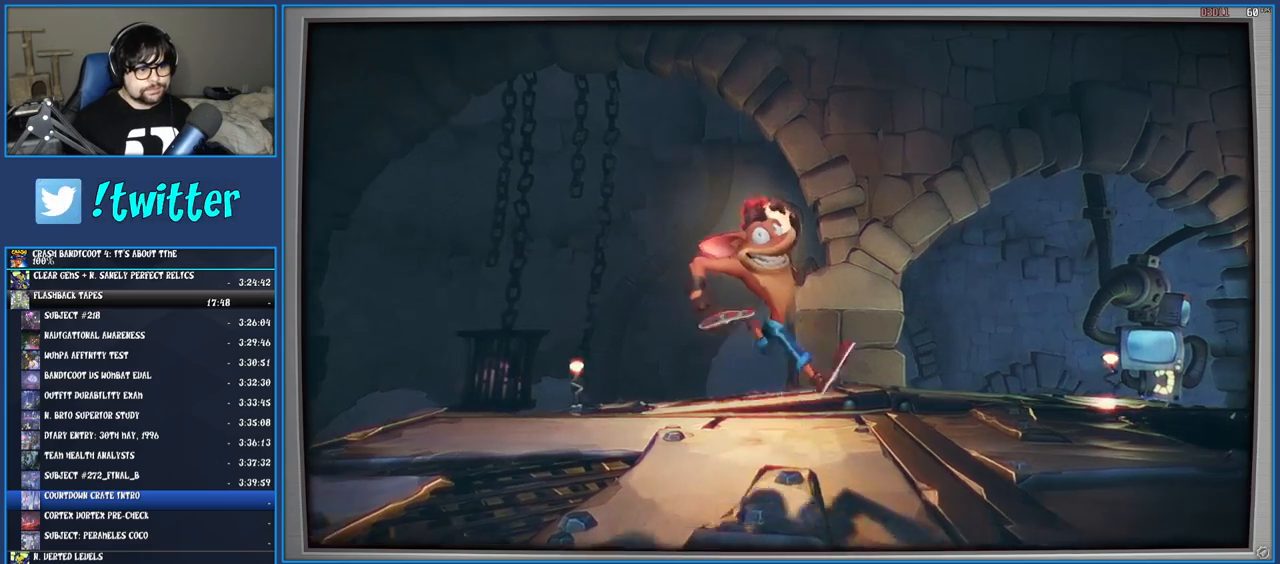
{"buttons": ["CROSS"], "left_stick": "center", "right_stick": "center", "events": [[83, "CROSS", "up"], [133, "CROSS", "down"], [233, "CROSS", "up"], [300, "CROSS", "down"], [400, "CROSS", "up"], [417, "CROSS", "down"]]}
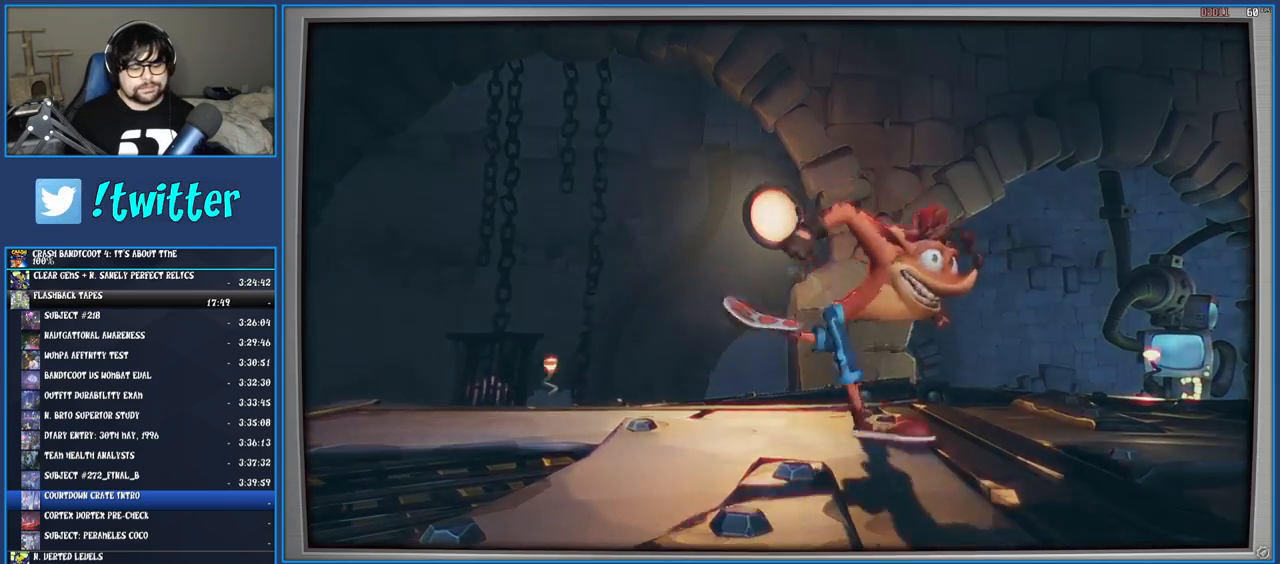
{"buttons": ["CROSS"], "left_stick": "center", "right_stick": "center", "events": [[150, "CROSS", "up"], [200, "CROSS", "down"], [300, "CROSS", "up"], [367, "CROSS", "down"], [467, "CROSS", "up"], [500, "CROSS", "down"]]}
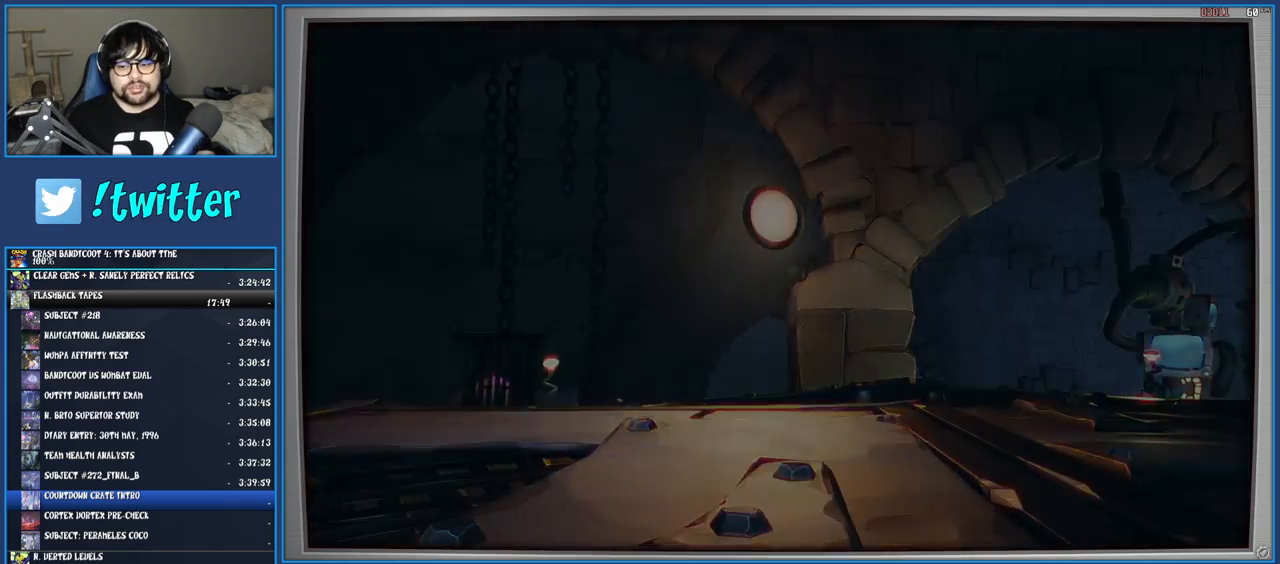
{"buttons": [], "left_stick": "center", "right_stick": "center", "events": [[100, "CROSS", "up"], [217, "TRIANGLE", "down"], [317, "TRIANGLE", "up"], [383, "TRIANGLE", "down"], [467, "TRIANGLE", "up"]]}
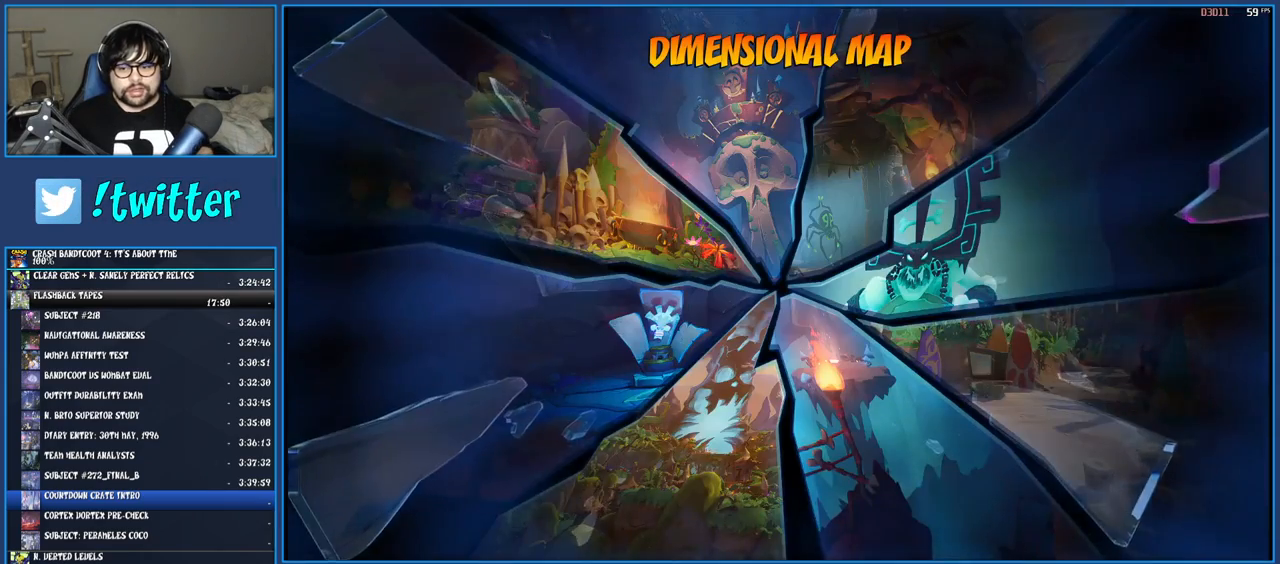
{"buttons": ["TRIANGLE"], "left_stick": "center", "right_stick": "center", "events": [[33, "TRIANGLE", "down"], [100, "TRIANGLE", "up"], [183, "TRIANGLE", "down"], [267, "TRIANGLE", "up"], [317, "TRIANGLE", "down"], [400, "TRIANGLE", "up"], [467, "TRIANGLE", "down"]]}
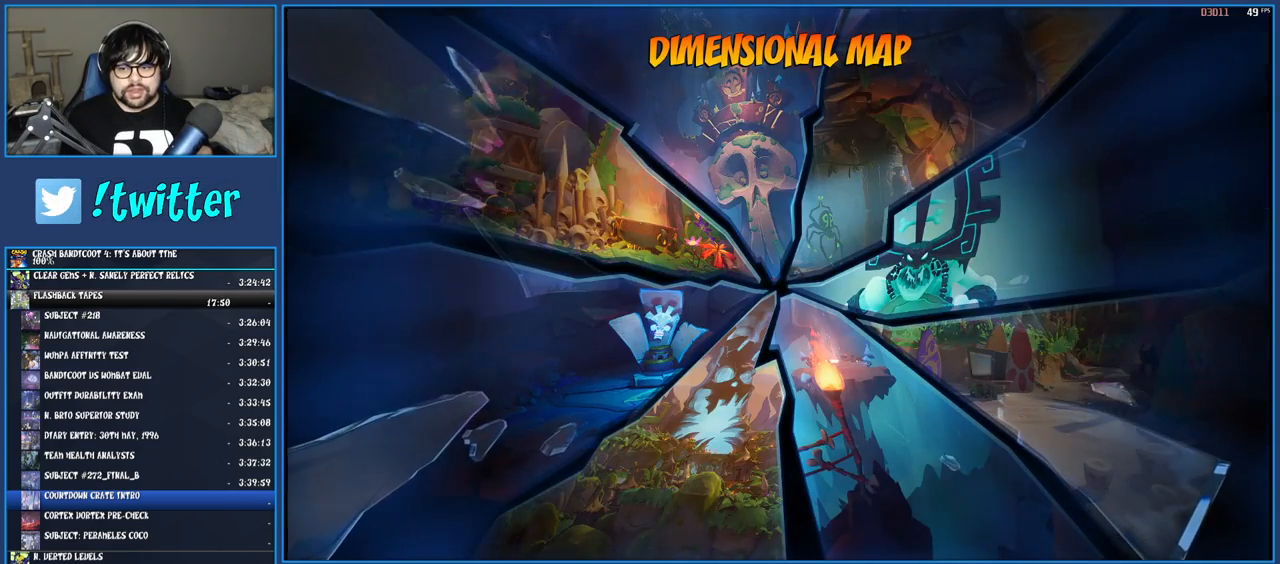
{"buttons": [], "left_stick": "center", "right_stick": "center", "events": [[83, "TRIANGLE", "up"]]}
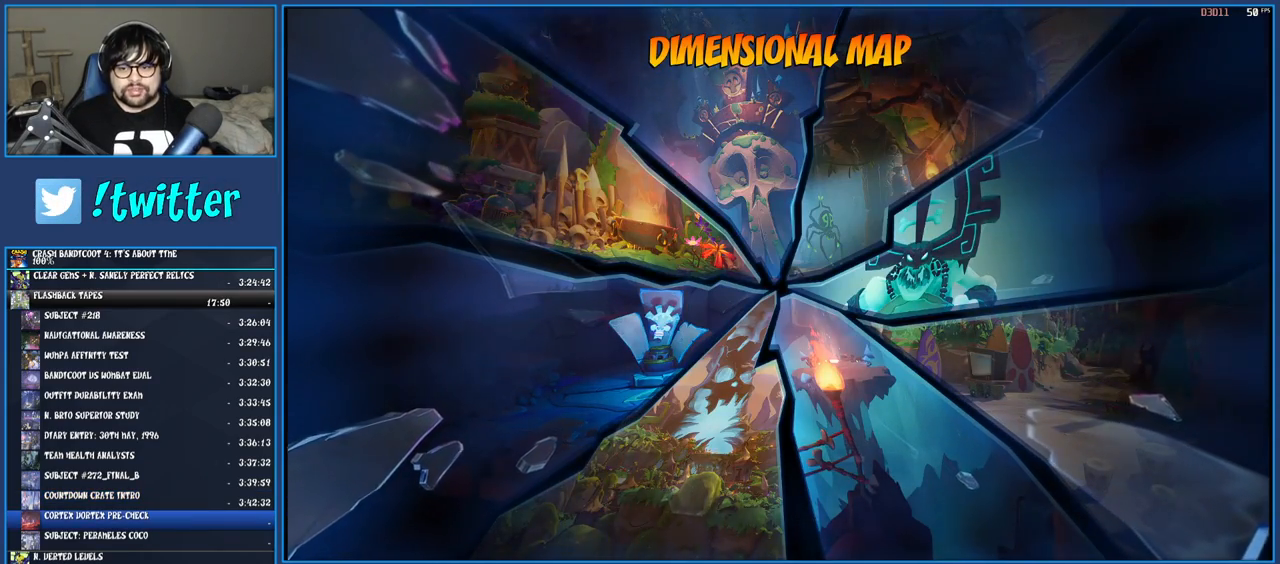
{"buttons": [], "left_stick": "center", "right_stick": "center", "events": []}
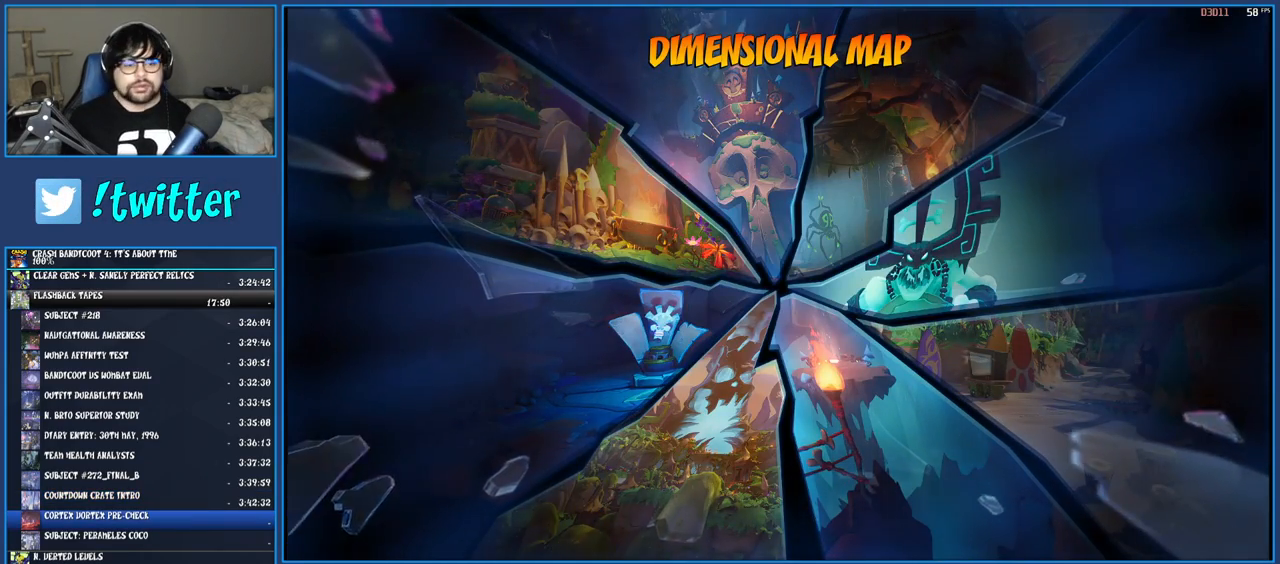
{"buttons": [], "left_stick": "center", "right_stick": "center", "events": []}
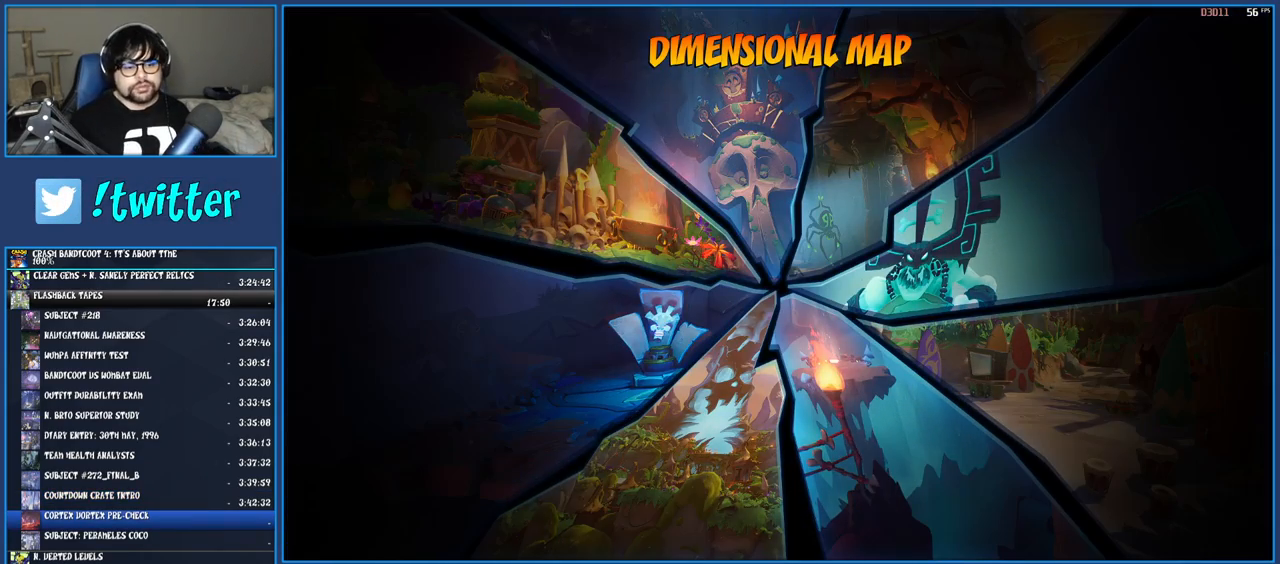
{"buttons": [], "left_stick": "center", "right_stick": "center", "events": []}
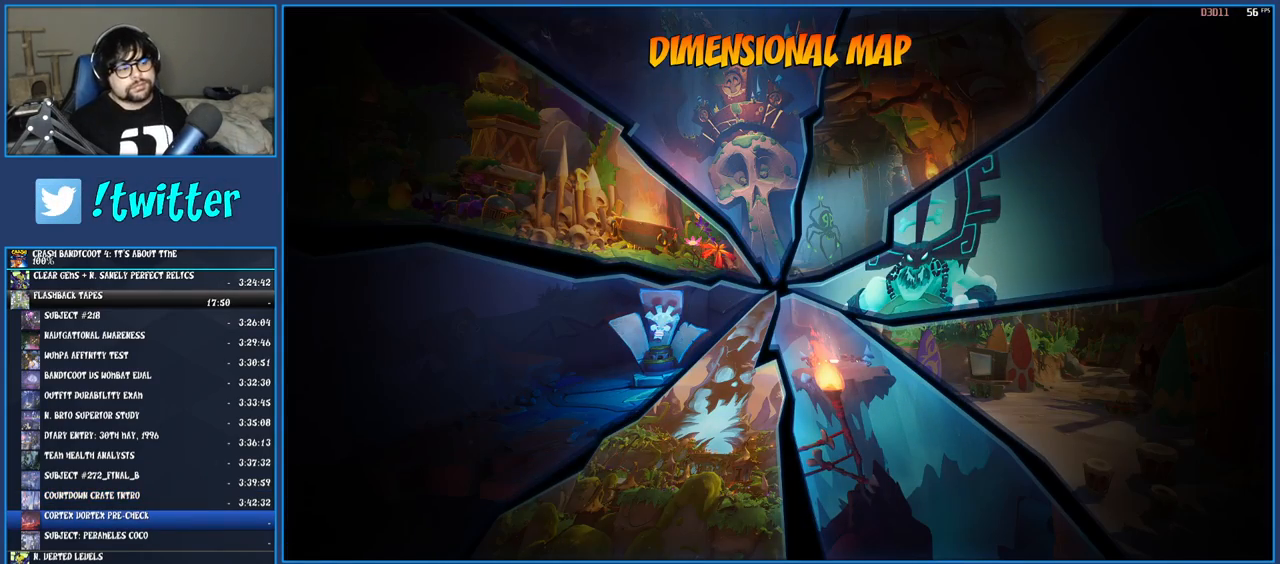
{"buttons": [], "left_stick": "center", "right_stick": "center", "events": []}
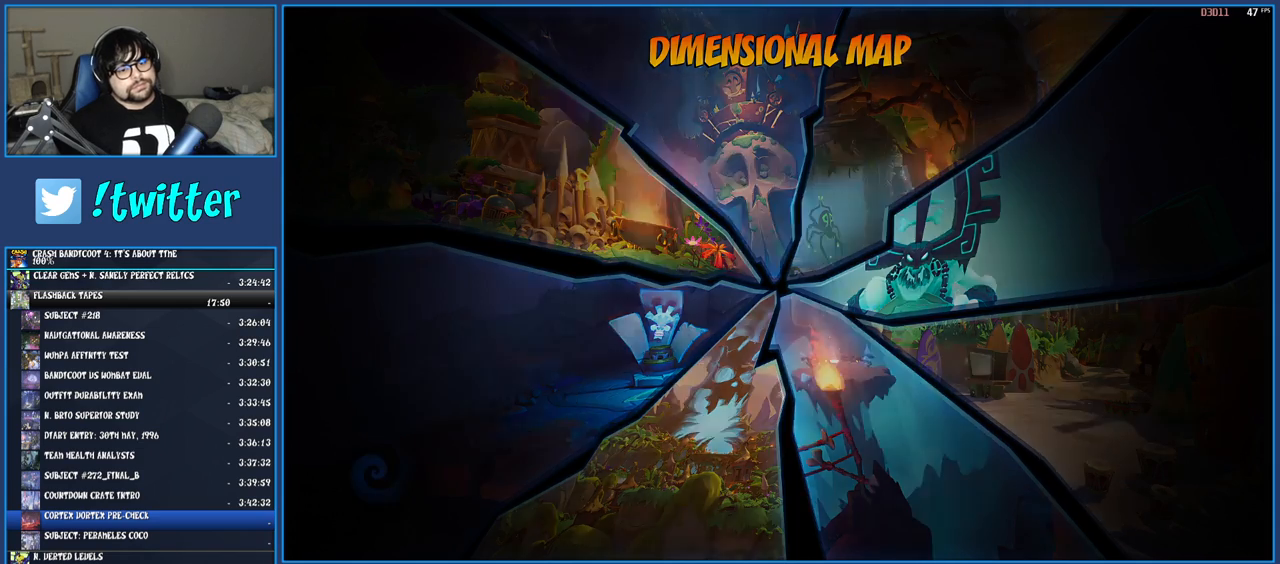
{"buttons": [], "left_stick": "center", "right_stick": "center", "events": []}
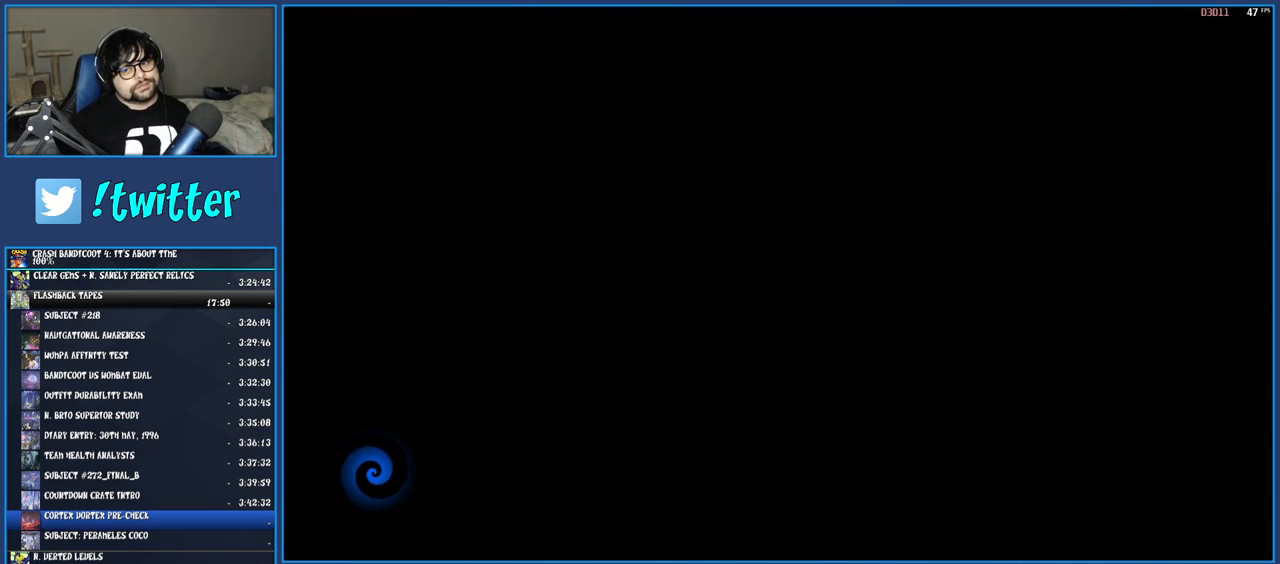
{"buttons": [], "left_stick": "center", "right_stick": "center", "events": []}
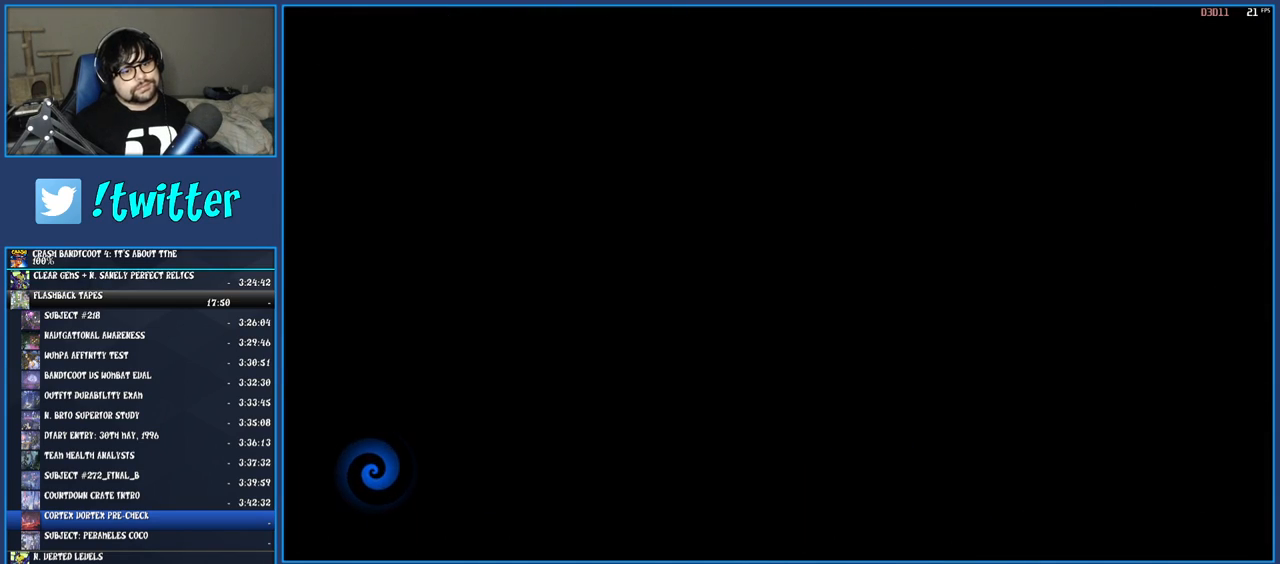
{"buttons": [], "left_stick": "center", "right_stick": "center", "events": []}
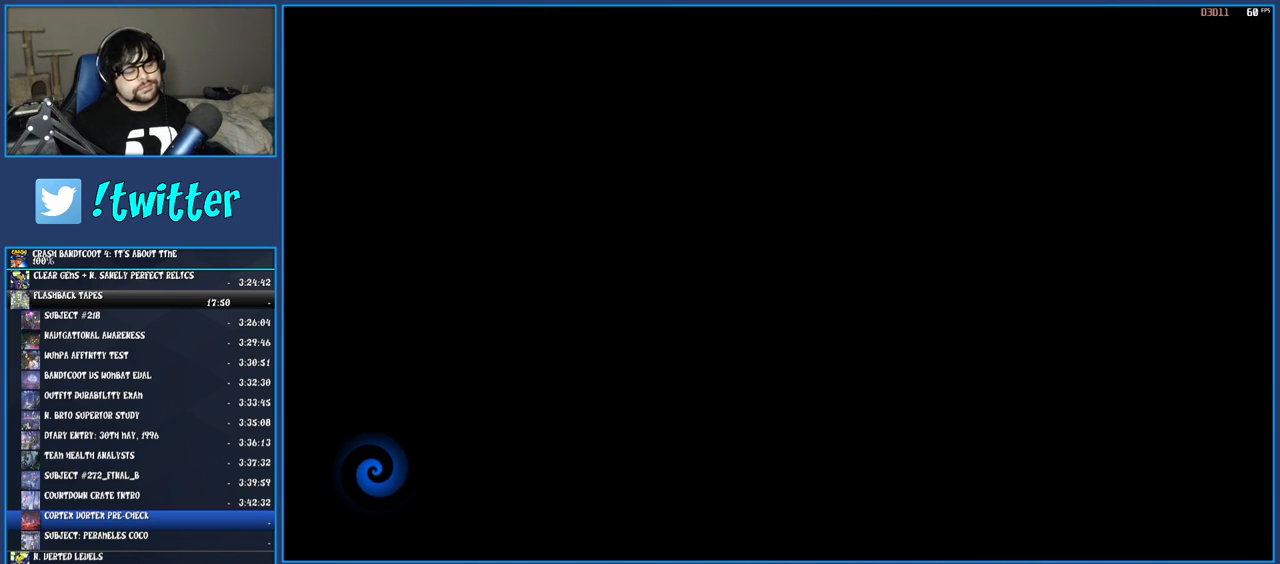
{"buttons": [], "left_stick": "center", "right_stick": "center", "events": []}
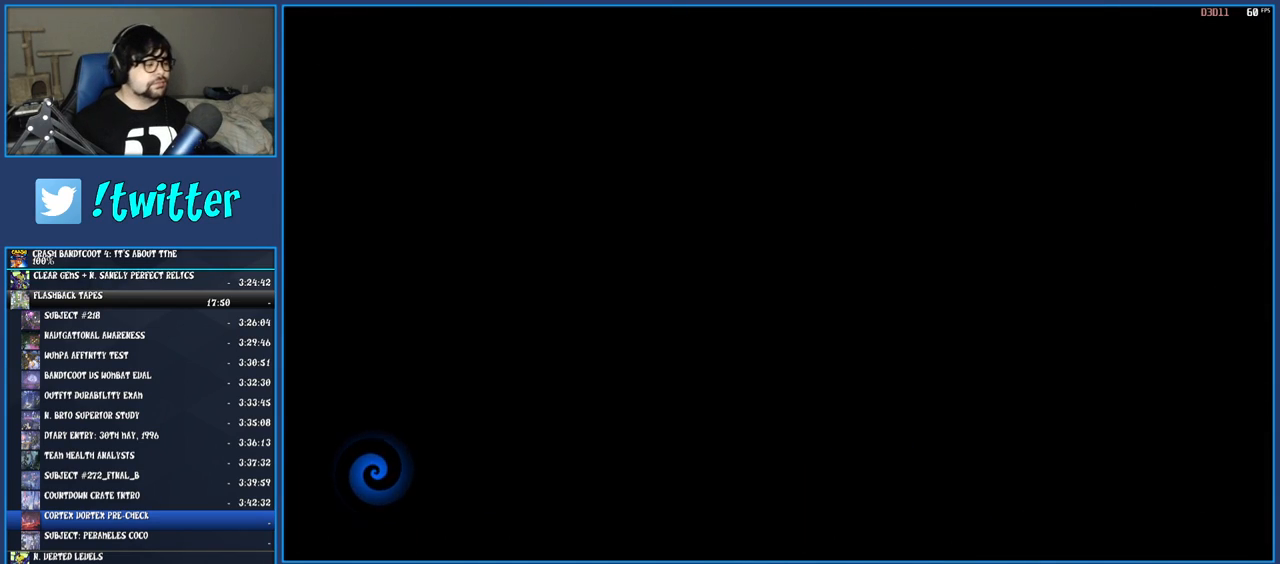
{"buttons": [], "left_stick": "center", "right_stick": "center", "events": []}
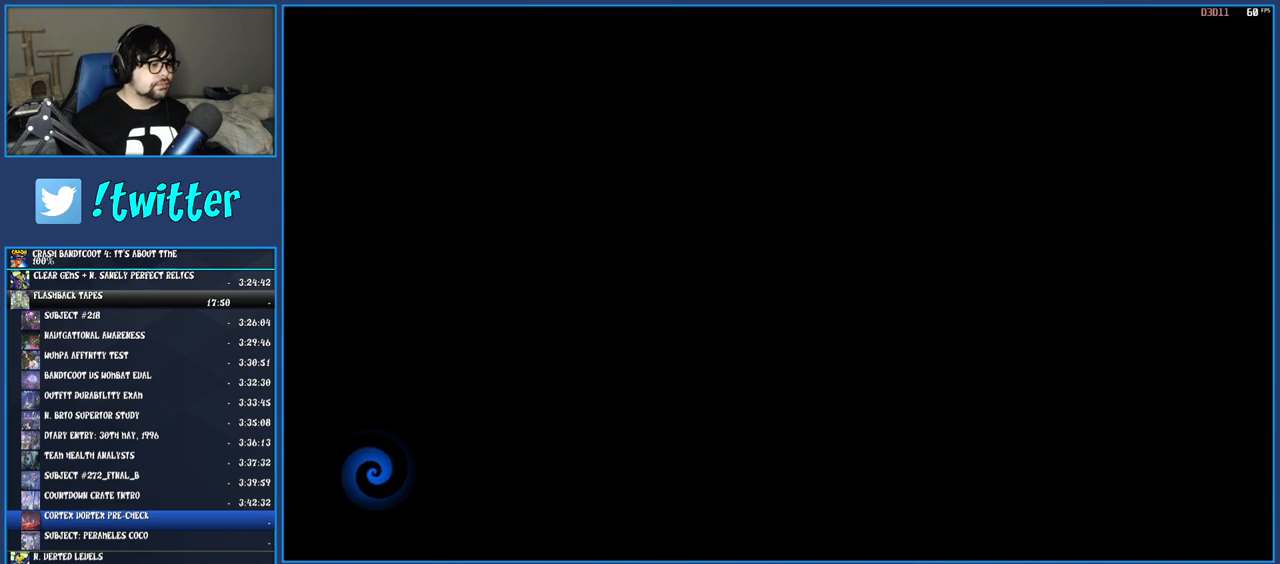
{"buttons": ["CROSS"], "left_stick": "center", "right_stick": "center", "events": [[367, "CROSS", "down"]]}
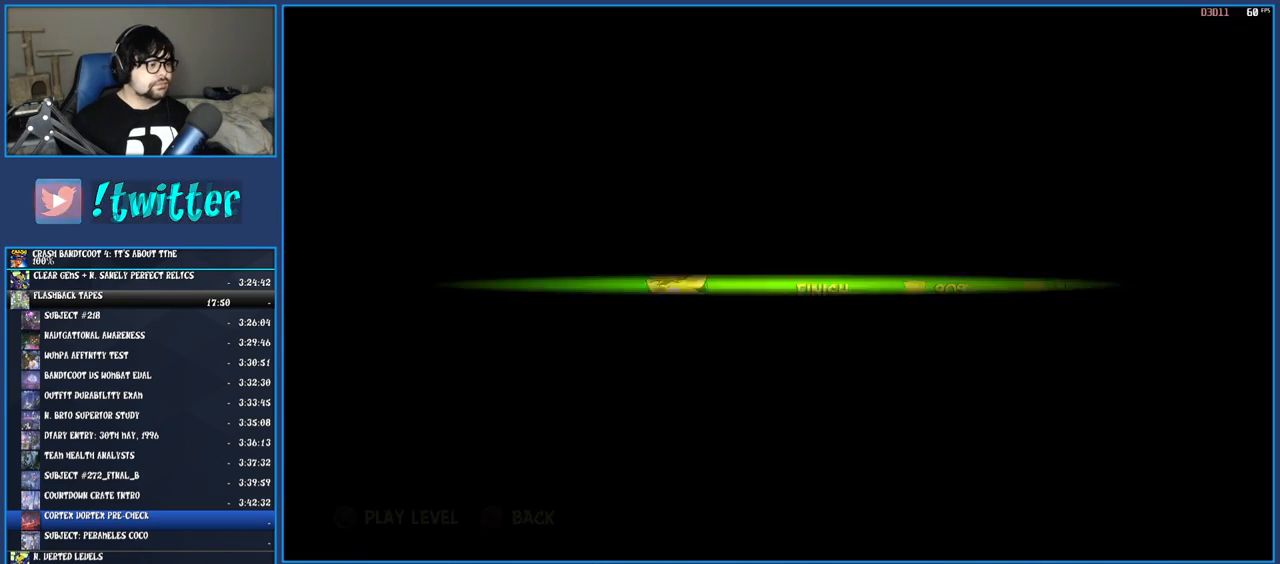
{"buttons": [], "left_stick": "center", "right_stick": "center", "events": [[17, "CROSS", "up"], [250, "DPAD_RIGHT", "down"], [317, "DPAD_RIGHT", "up"], [400, "DPAD_RIGHT", "down"], [467, "DPAD_RIGHT", "up"]]}
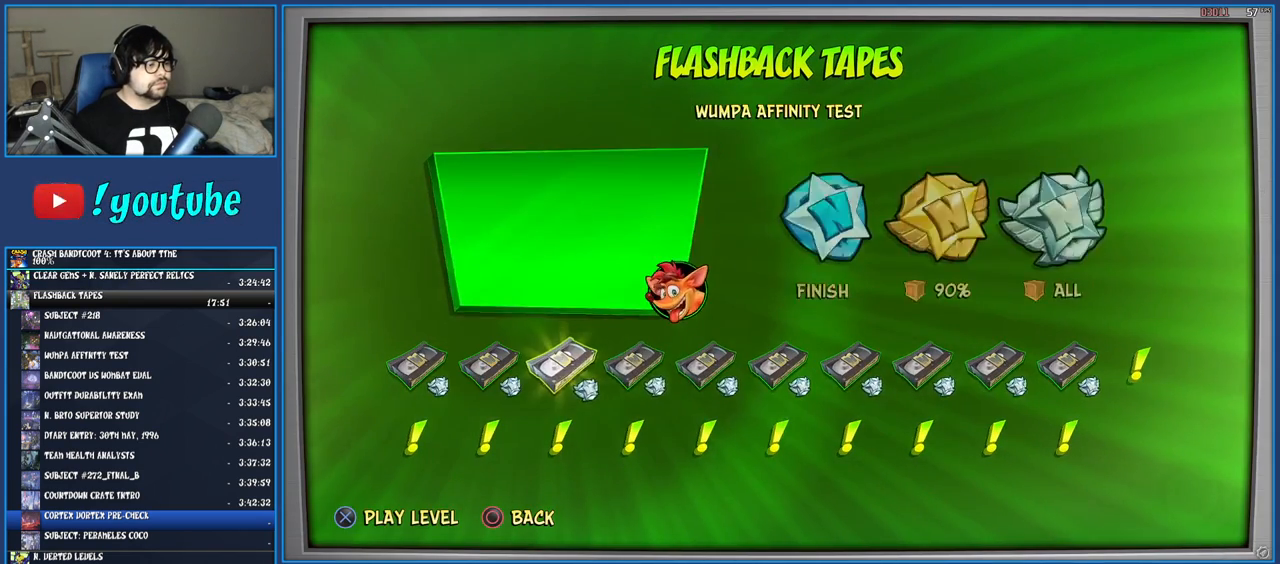
{"buttons": [], "left_stick": "center", "right_stick": "center", "events": [[50, "DPAD_RIGHT", "down"], [67, "DPAD_RIGHT", "up"], [150, "DPAD_RIGHT", "down"], [217, "DPAD_RIGHT", "up"], [283, "DPAD_RIGHT", "down"], [367, "DPAD_RIGHT", "up"], [417, "DPAD_RIGHT", "down"], [500, "DPAD_RIGHT", "up"]]}
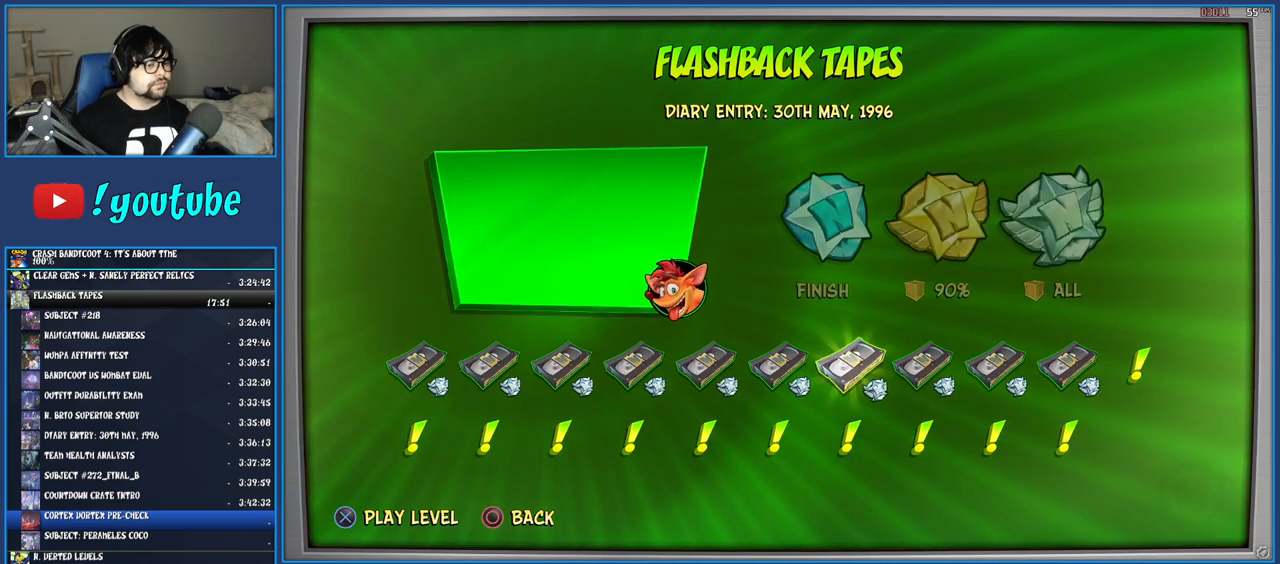
{"buttons": ["DPAD_RIGHT"], "left_stick": "center", "right_stick": "center", "events": [[67, "DPAD_RIGHT", "down"], [150, "DPAD_RIGHT", "up"], [200, "DPAD_RIGHT", "down"], [300, "DPAD_RIGHT", "up"], [367, "DPAD_RIGHT", "down"], [417, "DPAD_RIGHT", "up"], [483, "DPAD_RIGHT", "down"]]}
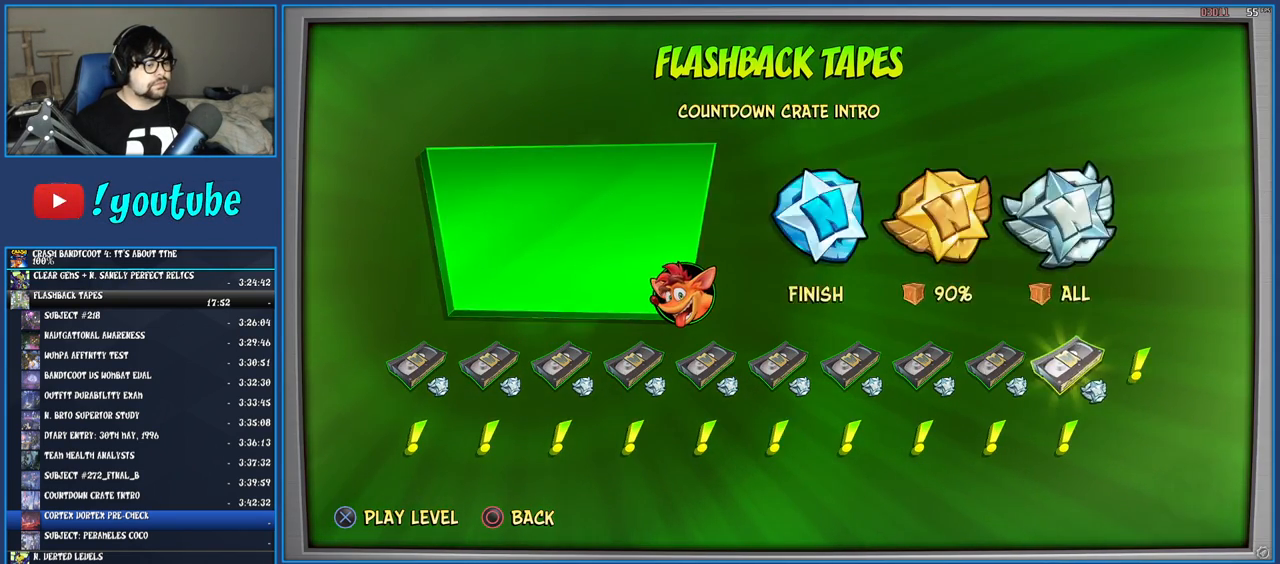
{"buttons": [], "left_stick": "center", "right_stick": "center", "events": [[50, "DPAD_RIGHT", "up"], [267, "CROSS", "down"], [350, "CROSS", "up"], [433, "CROSS", "down"], [500, "CROSS", "up"]]}
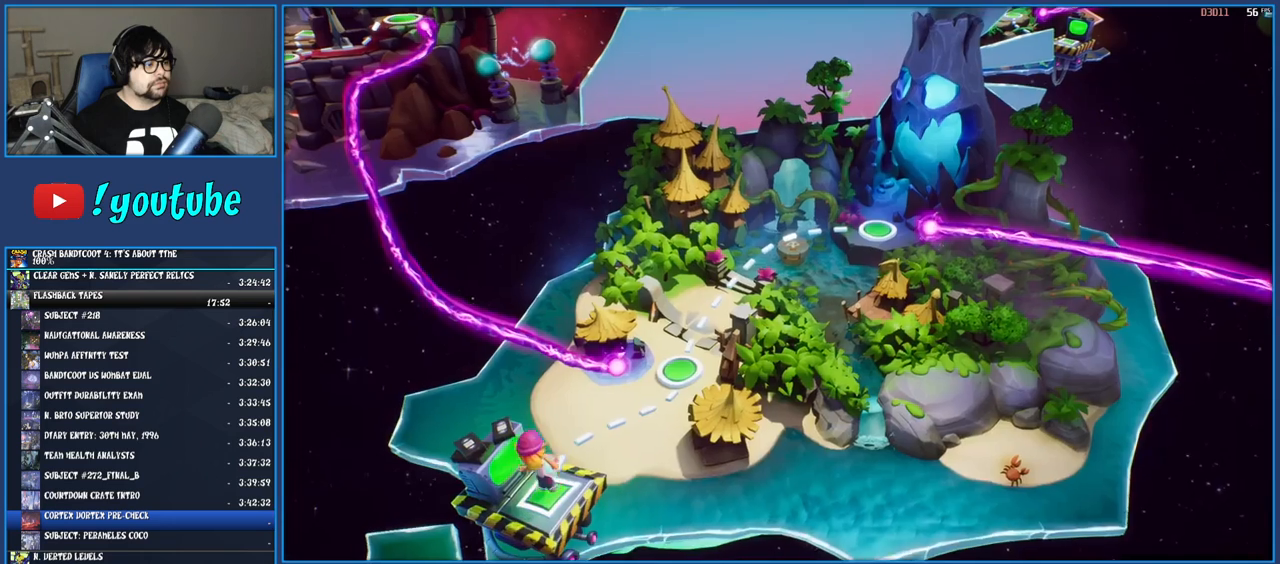
{"buttons": ["TRIANGLE"], "left_stick": "center", "right_stick": "center", "events": [[50, "CROSS", "down"], [100, "CROSS", "up"], [183, "TRIANGLE", "down"], [283, "TRIANGLE", "up"], [333, "TRIANGLE", "down"], [417, "TRIANGLE", "up"], [483, "TRIANGLE", "down"]]}
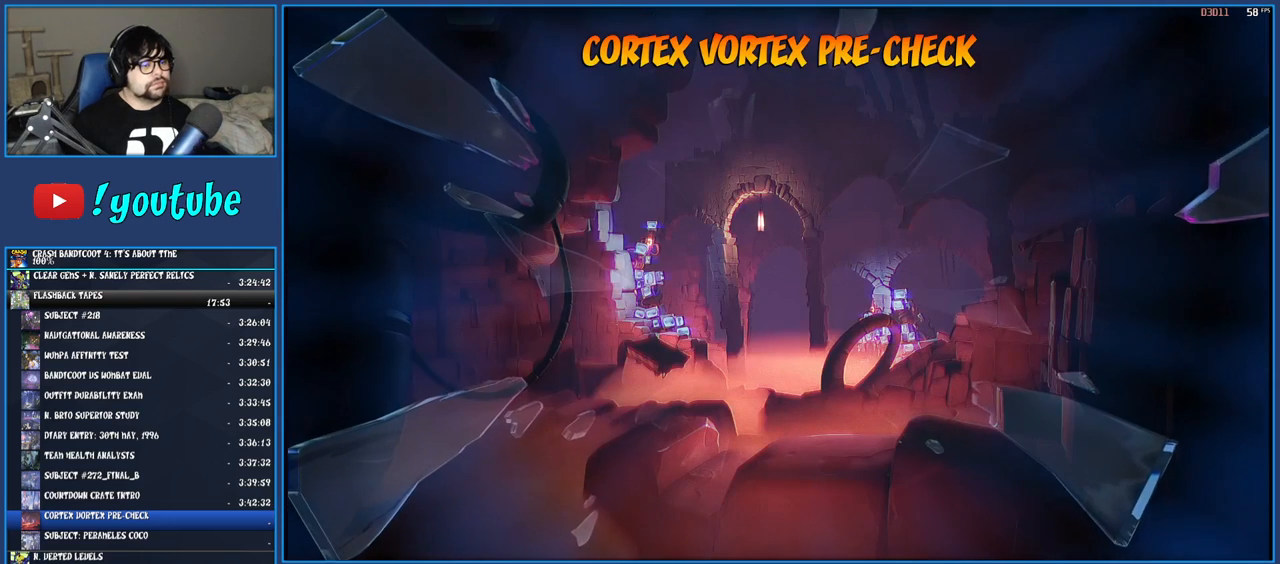
{"buttons": [], "left_stick": "center", "right_stick": "center", "events": [[50, "TRIANGLE", "up"], [117, "TRIANGLE", "down"], [200, "TRIANGLE", "up"], [267, "TRIANGLE", "down"], [350, "TRIANGLE", "up"], [417, "TRIANGLE", "down"], [500, "TRIANGLE", "up"]]}
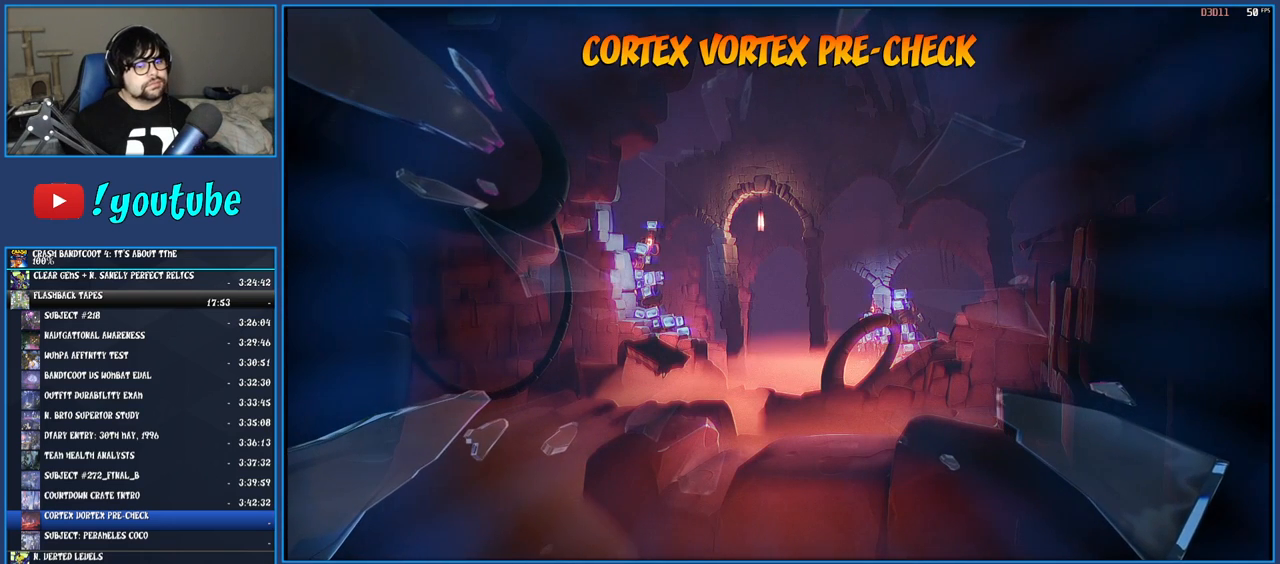
{"buttons": [], "left_stick": "center", "right_stick": "center", "events": [[67, "TRIANGLE", "down"], [150, "TRIANGLE", "up"], [217, "TRIANGLE", "down"], [300, "TRIANGLE", "up"], [350, "TRIANGLE", "down"], [450, "TRIANGLE", "up"]]}
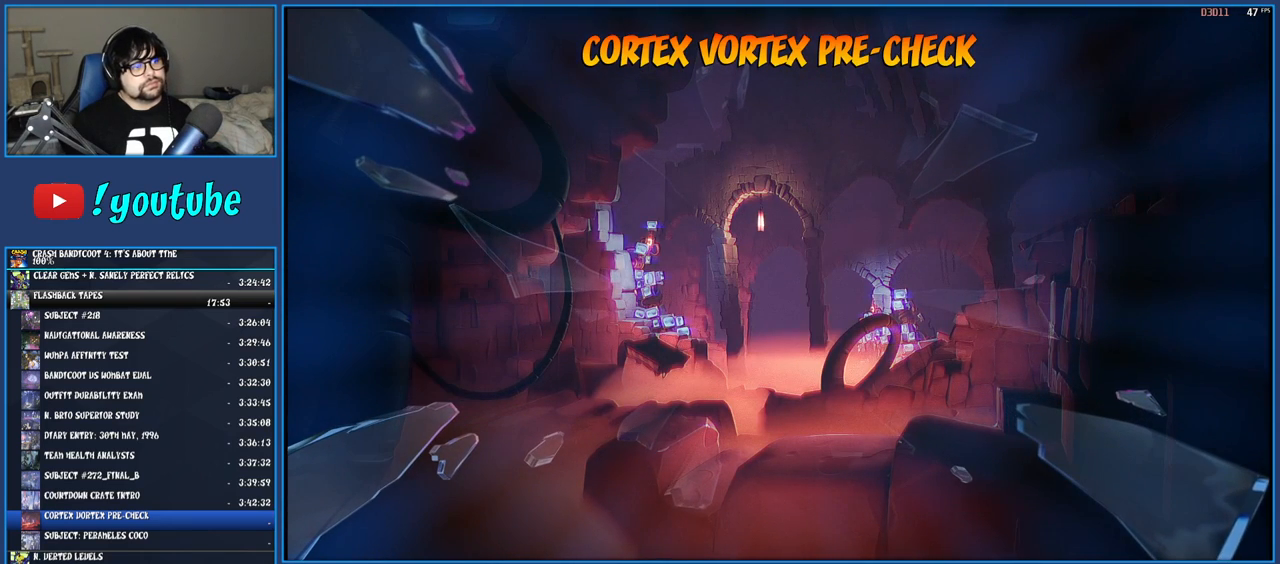
{"buttons": ["TRIANGLE"], "left_stick": "center", "right_stick": "center", "events": [[17, "TRIANGLE", "down"], [117, "TRIANGLE", "up"], [217, "TRIANGLE", "down"], [267, "TRIANGLE", "up"], [350, "TRIANGLE", "down"], [417, "TRIANGLE", "up"], [500, "TRIANGLE", "down"]]}
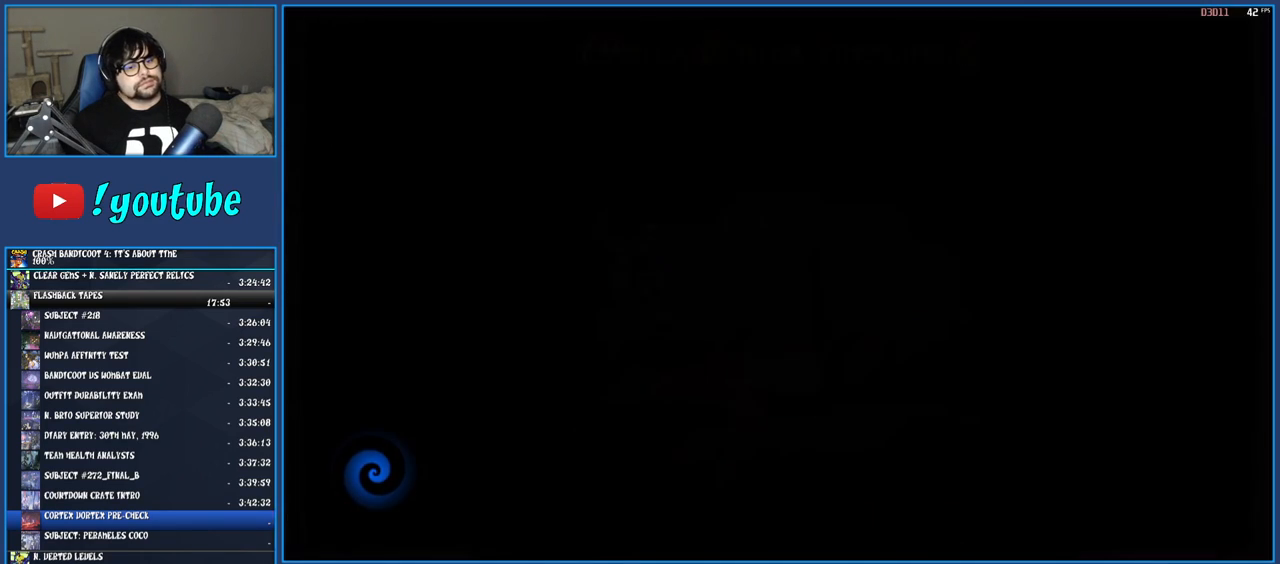
{"buttons": ["TRIANGLE"], "left_stick": "up", "right_stick": "center", "events": [[50, "TRIANGLE", "up"], [117, "left_stick", "up"], [150, "TRIANGLE", "down"], [217, "TRIANGLE", "up"], [300, "TRIANGLE", "down"], [400, "TRIANGLE", "up"], [483, "TRIANGLE", "down"]]}
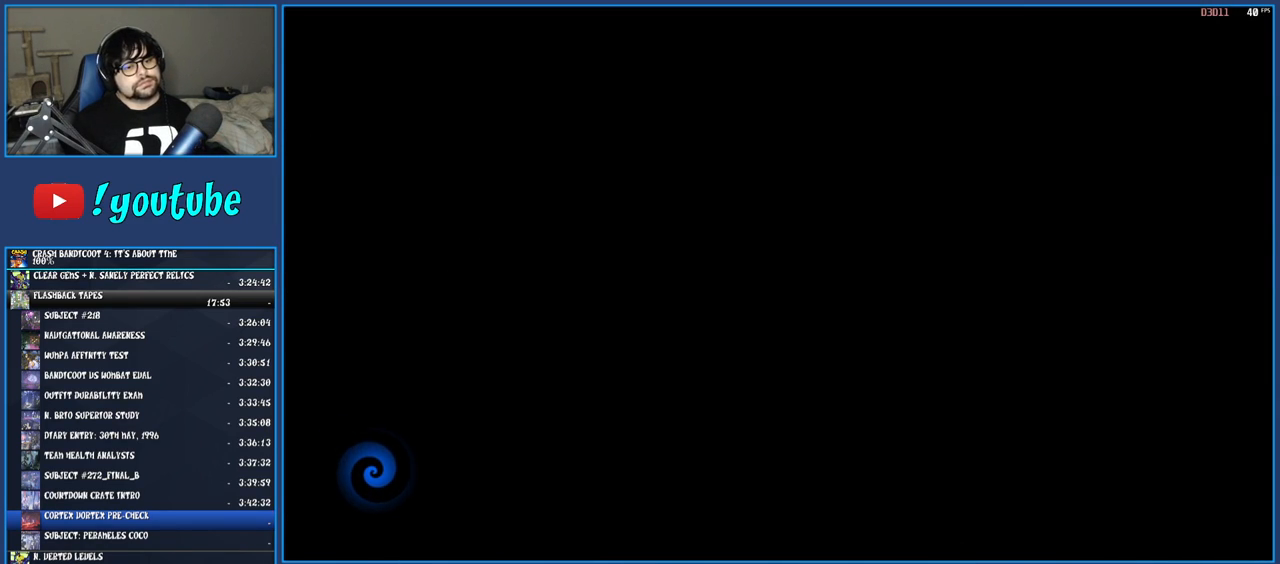
{"buttons": ["TRIANGLE"], "left_stick": "up", "right_stick": "center", "events": [[83, "TRIANGLE", "up"], [150, "TRIANGLE", "down"], [250, "TRIANGLE", "up"], [333, "TRIANGLE", "down"], [417, "TRIANGLE", "up"], [500, "TRIANGLE", "down"]]}